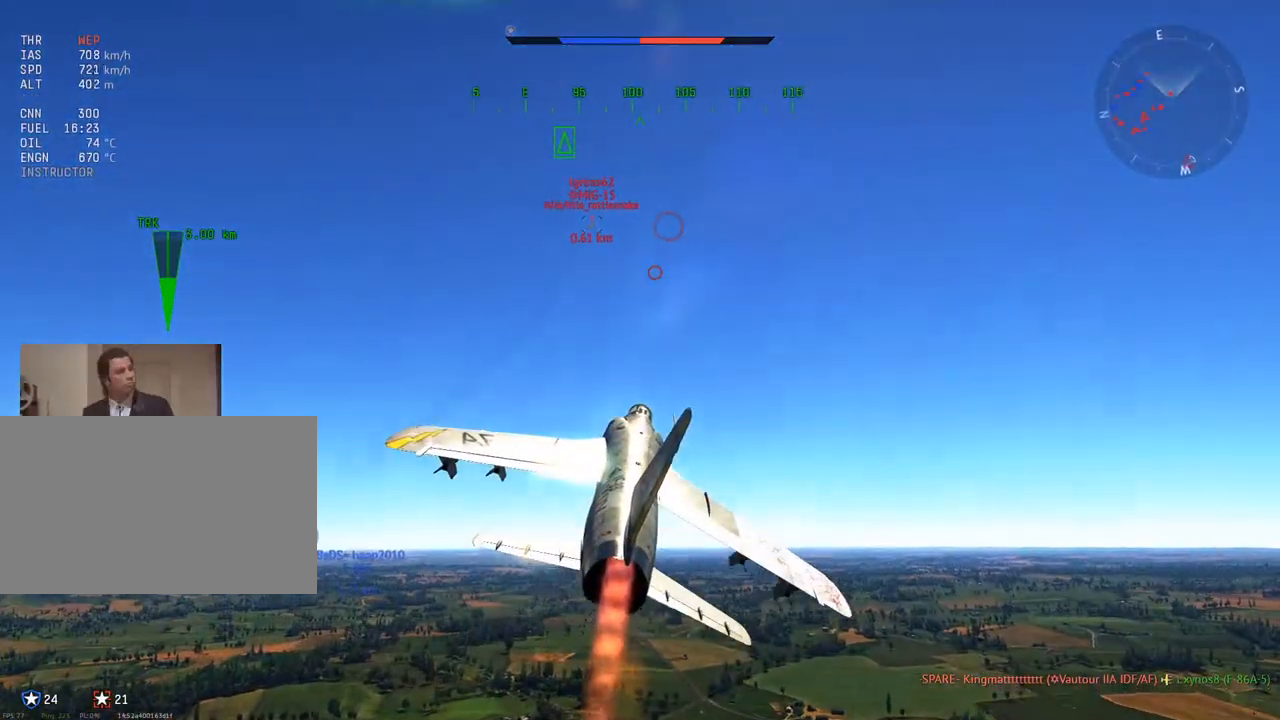
Gameplay with keyboard and mouse; each line is a JSON object with the keys and mouse buttons held at the frame after it. "events" lists presses ("down") and releases ("up") of "1", "2", "3", "4", "5", "a", "alt", "c", "caps_lock", "ctrl", "d", "e", "f", "g", "q", "r", "s", "shift", "space", "t", "tab", "v", "w", "x", "z", "mouse_left", "mouse_wheel" and "mouse_right" between this image and that frame as [ms after this image, input, new state], when the widget could be followed in between. "mouse_left", "mouse_wheel", "mouse_right" = the "left", "wheel", "right" buttons of the "mouse" list. No other keys are recorded. "wheel" means that the mouse wheel is clicked or scrolled. "mouse_move" is the direction in which the mouse moves at that frame (one of eight, or "still"), when it could be read.
{"keys": ["w"], "mouse": [], "mouse_move": "still", "events": []}
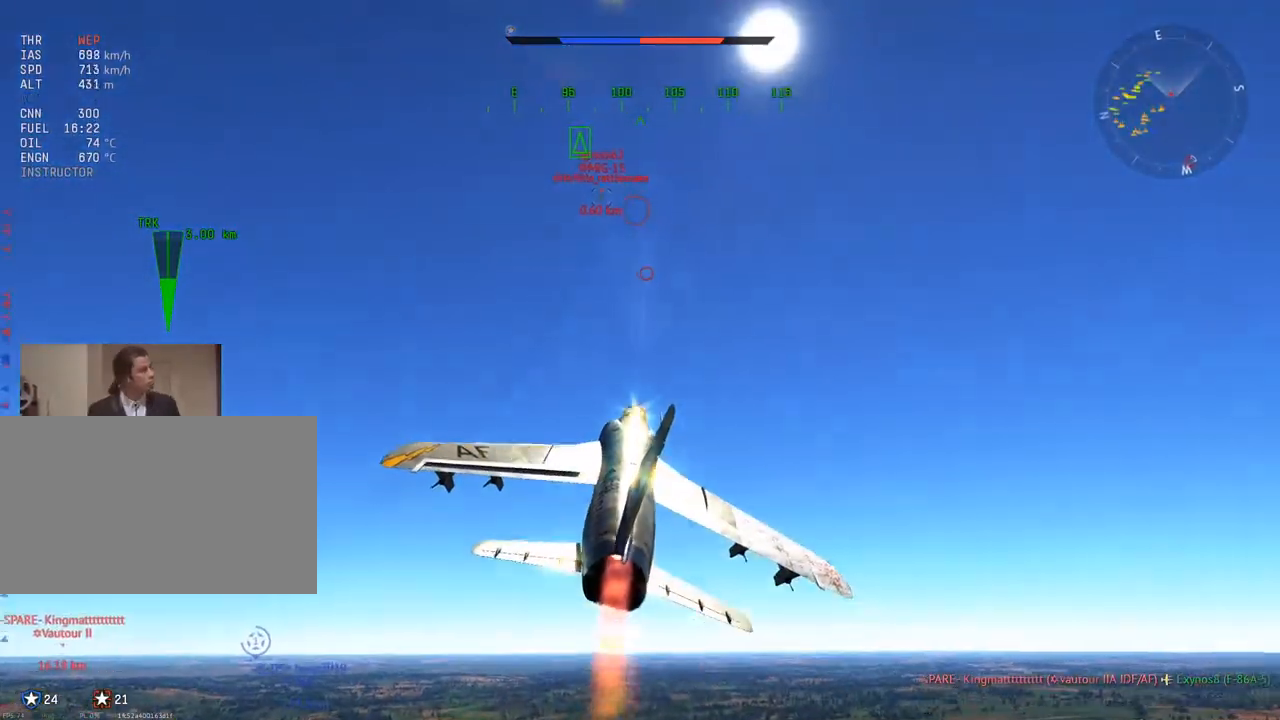
{"keys": ["w"], "mouse": [], "mouse_move": "still", "events": []}
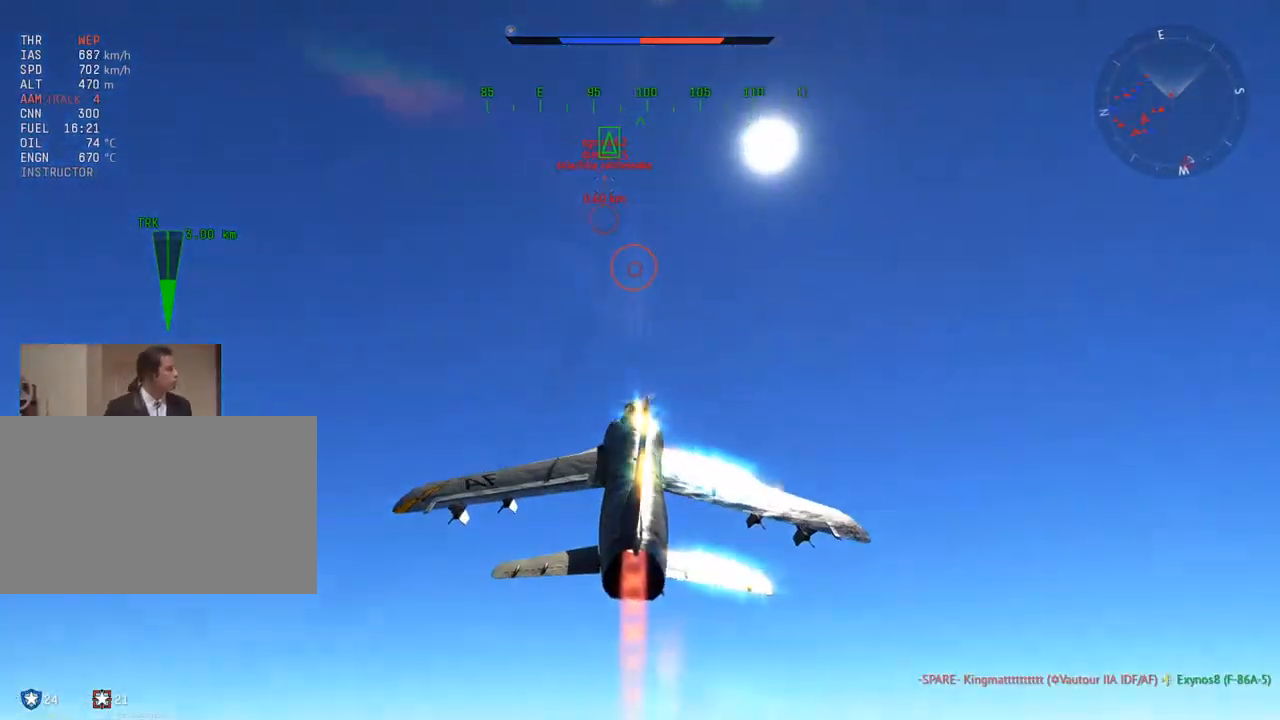
{"keys": ["w"], "mouse": [], "mouse_move": "still", "events": []}
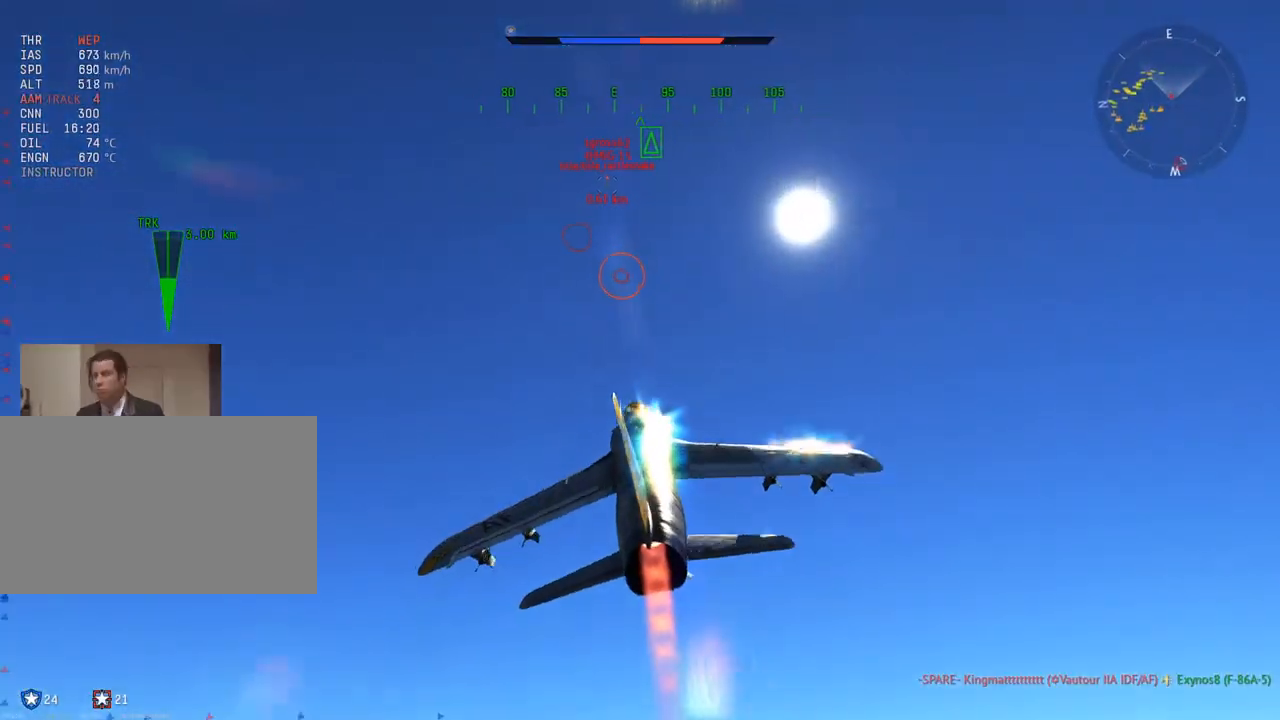
{"keys": ["w"], "mouse": [], "mouse_move": "still", "events": []}
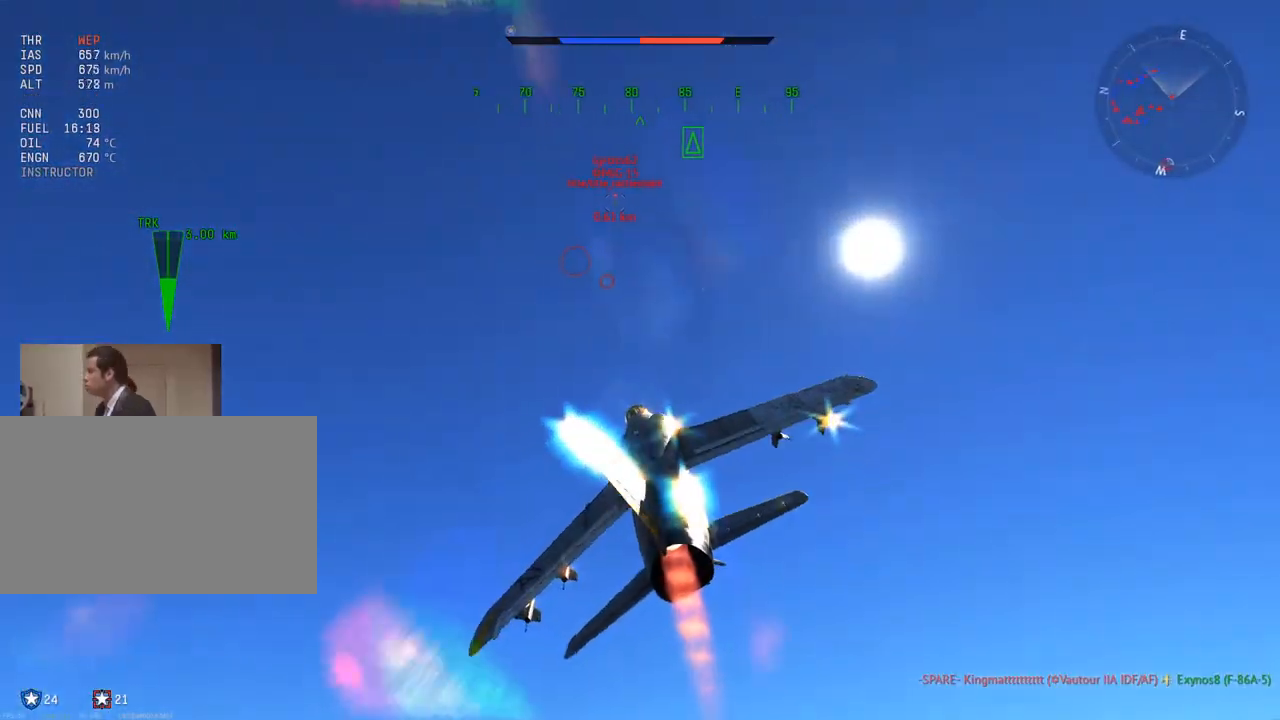
{"keys": [], "mouse": [], "mouse_move": "still", "events": [[450, "w", "up"]]}
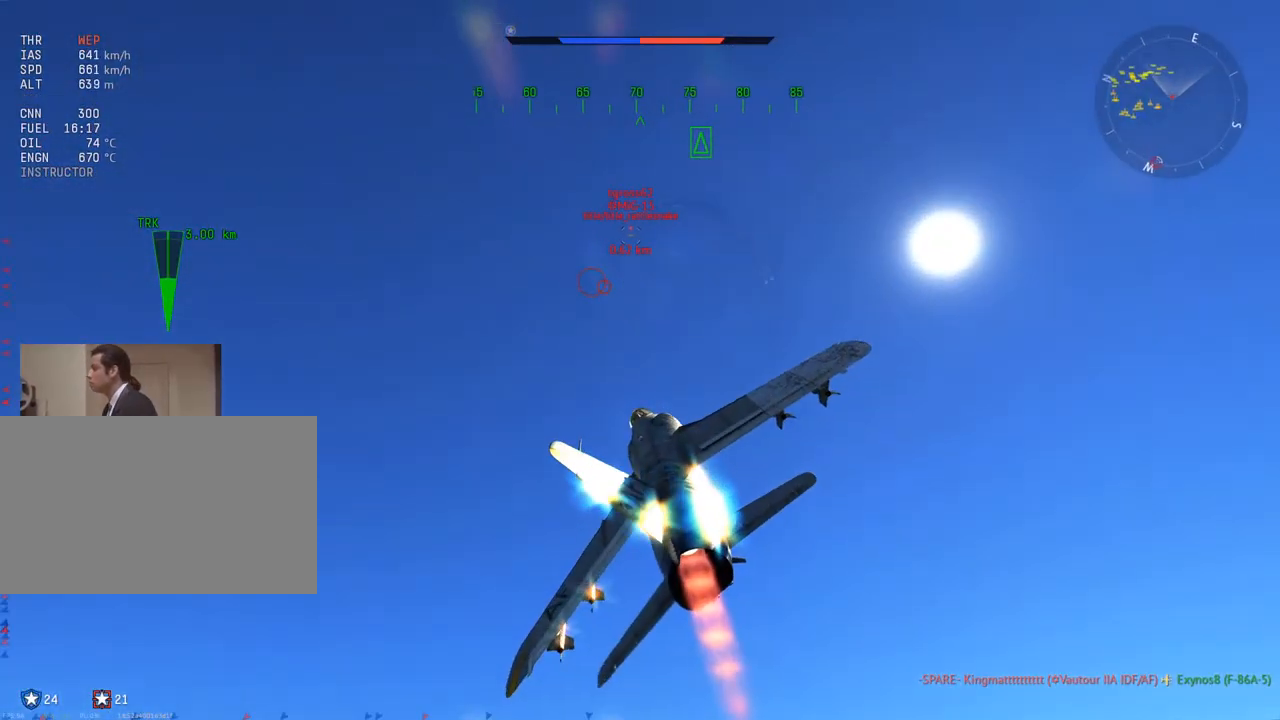
{"keys": [], "mouse": [], "mouse_move": "still", "events": [[234, "r", "down"], [334, "r", "up"], [417, "r", "down"], [467, "r", "up"]]}
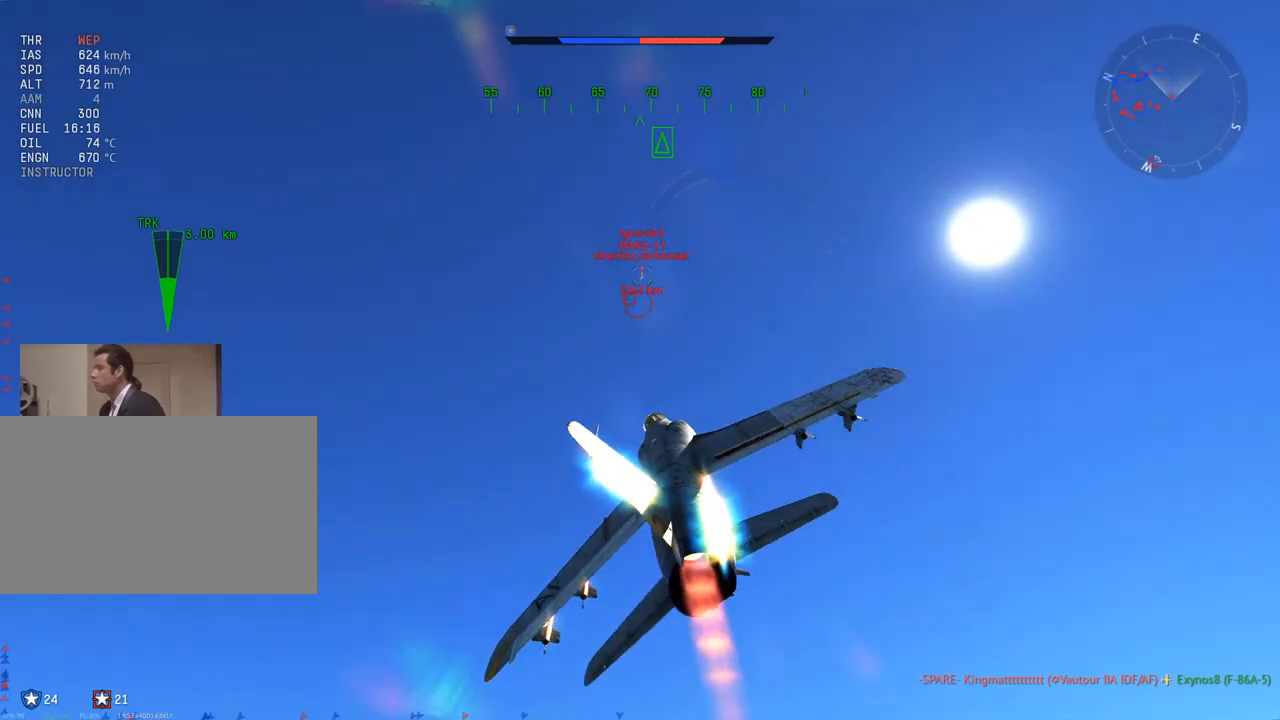
{"keys": [], "mouse": [], "mouse_move": "still", "events": [[66, "r", "down"], [116, "r", "up"], [200, "r", "down"], [250, "r", "up"], [350, "r", "down"], [383, "r", "up"]]}
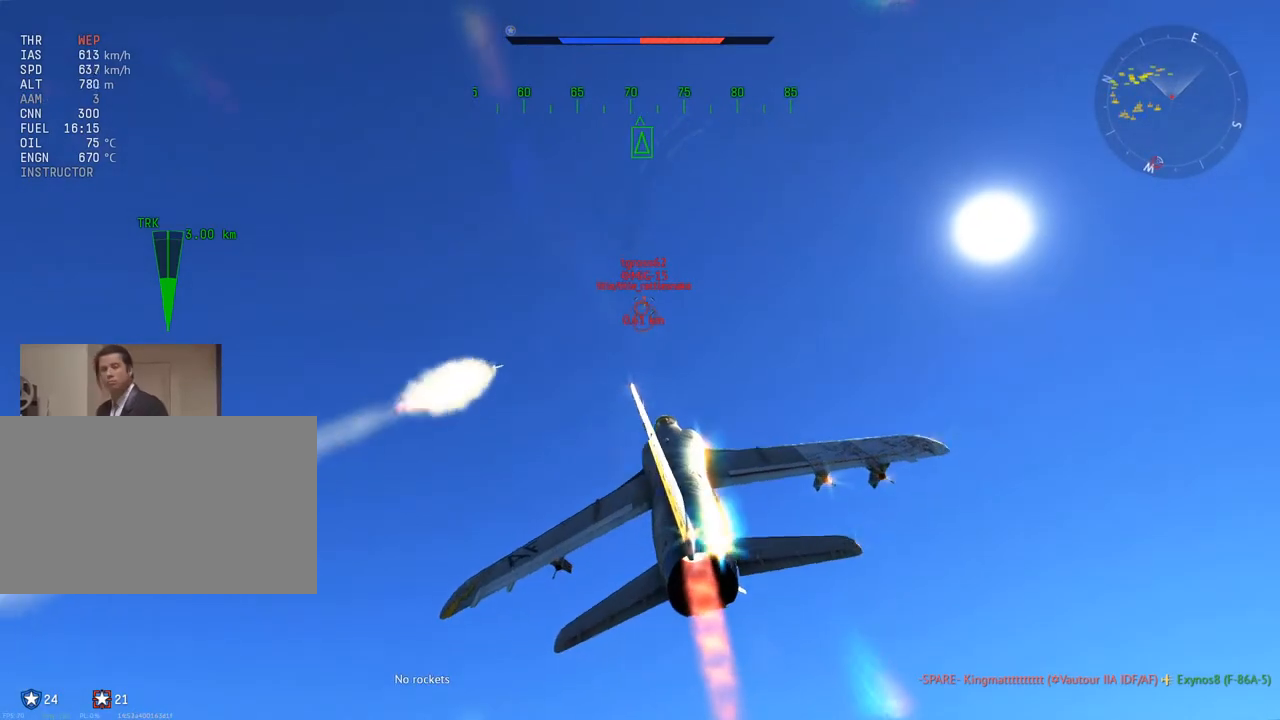
{"keys": ["d", "w"], "mouse": [], "mouse_move": "still", "events": [[34, "w", "down"], [84, "a", "down"], [167, "a", "up"], [317, "d", "down"]]}
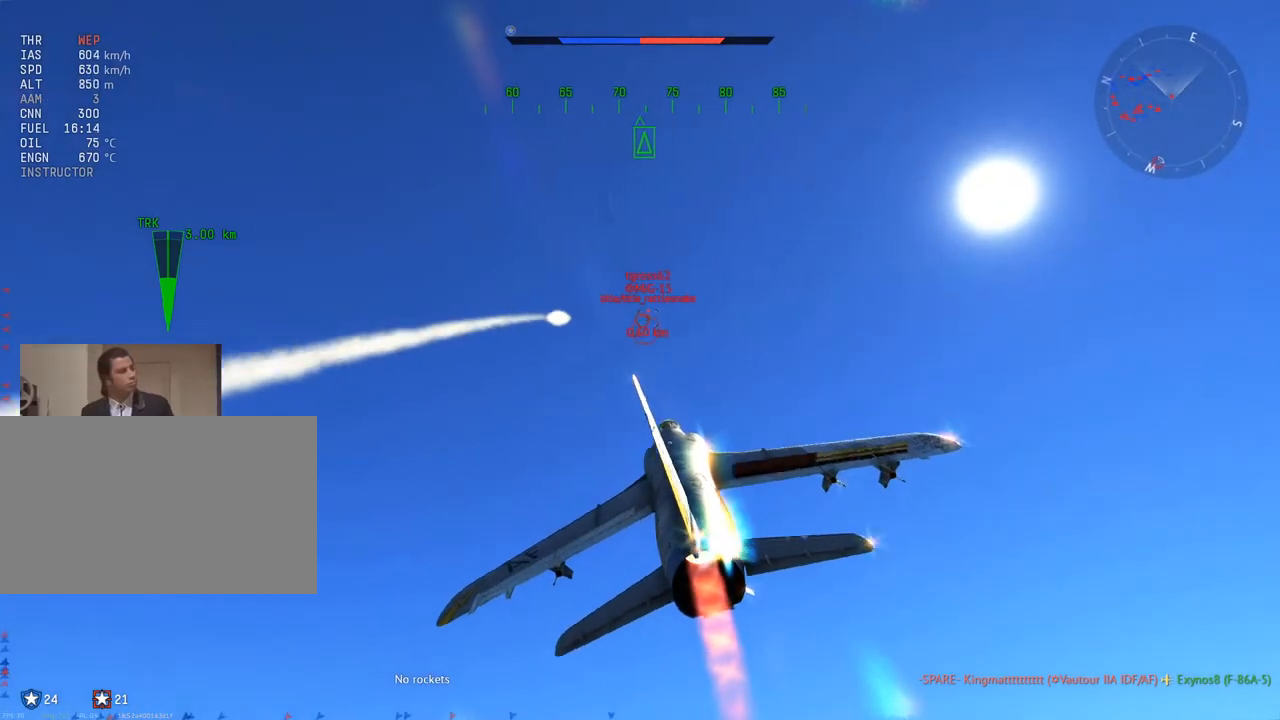
{"keys": ["d", "w"], "mouse": [], "mouse_move": "still", "events": []}
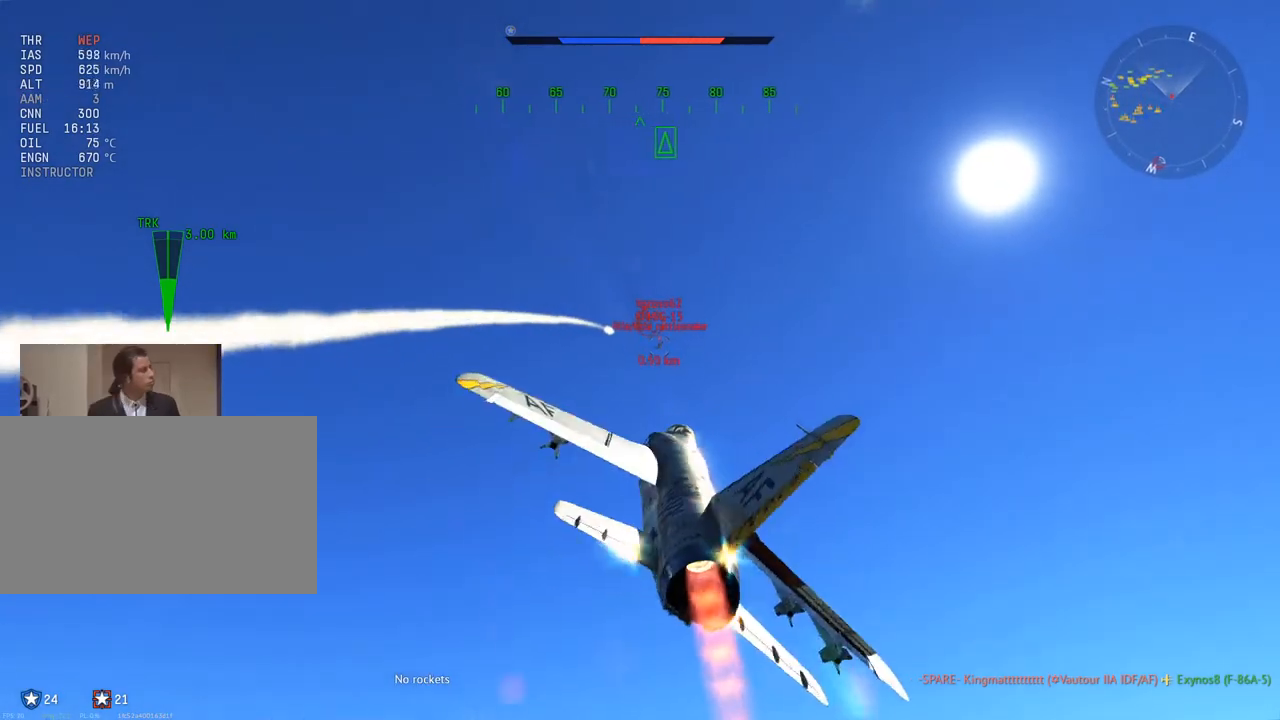
{"keys": ["v", "w"], "mouse": [], "mouse_move": "up", "events": [[267, "d", "up"], [317, "v", "down"]]}
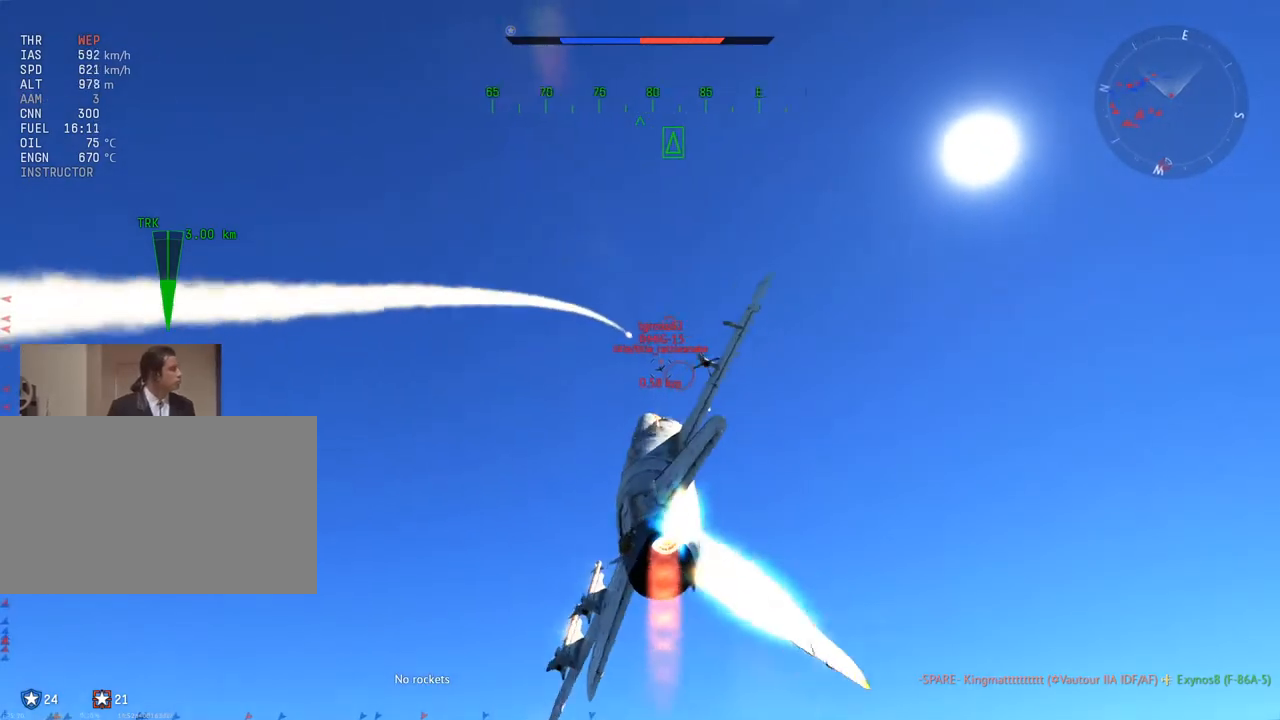
{"keys": ["v"], "mouse": [], "mouse_move": "up", "events": [[50, "d", "down"], [133, "d", "up"], [133, "w", "up"], [317, "x", "down"], [367, "x", "up"]]}
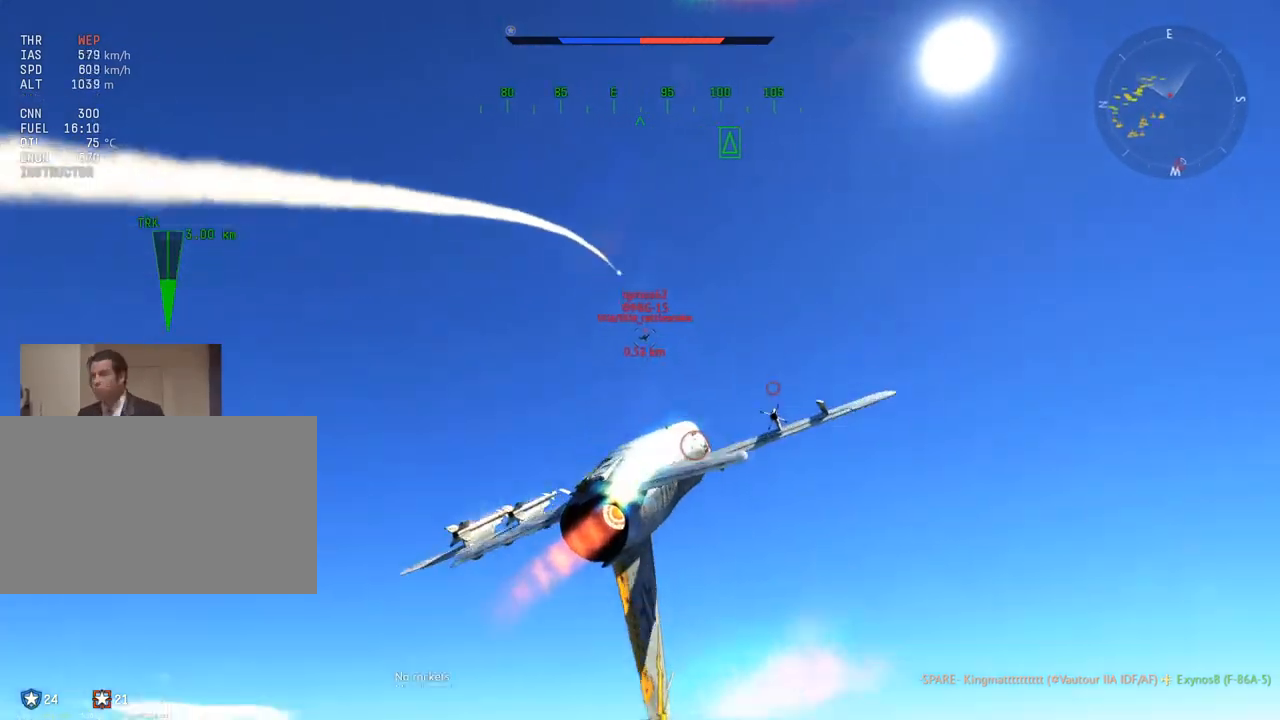
{"keys": ["w"], "mouse": [], "mouse_move": "still", "events": [[51, "v", "up"], [151, "d", "down"], [151, "w", "down"], [201, "d", "up"]]}
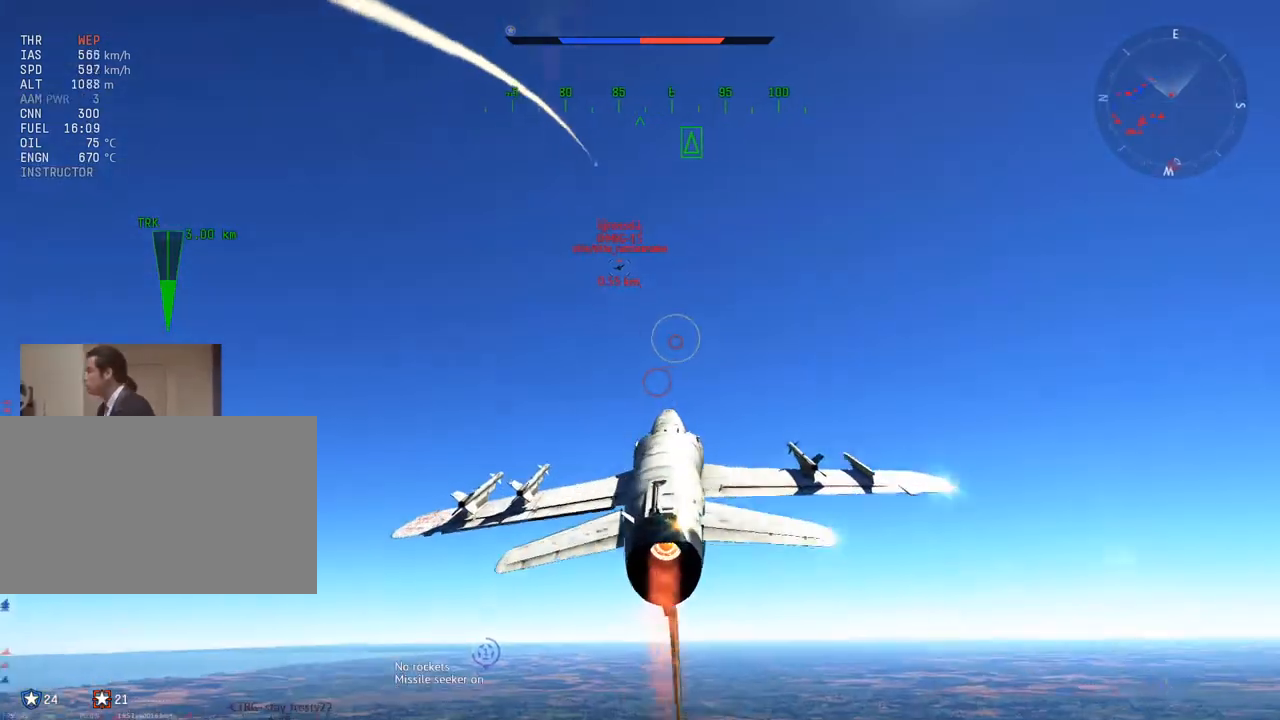
{"keys": ["w"], "mouse": [], "mouse_move": "still", "events": [[67, "a", "down"], [167, "a", "up"], [267, "a", "down"], [350, "a", "up"]]}
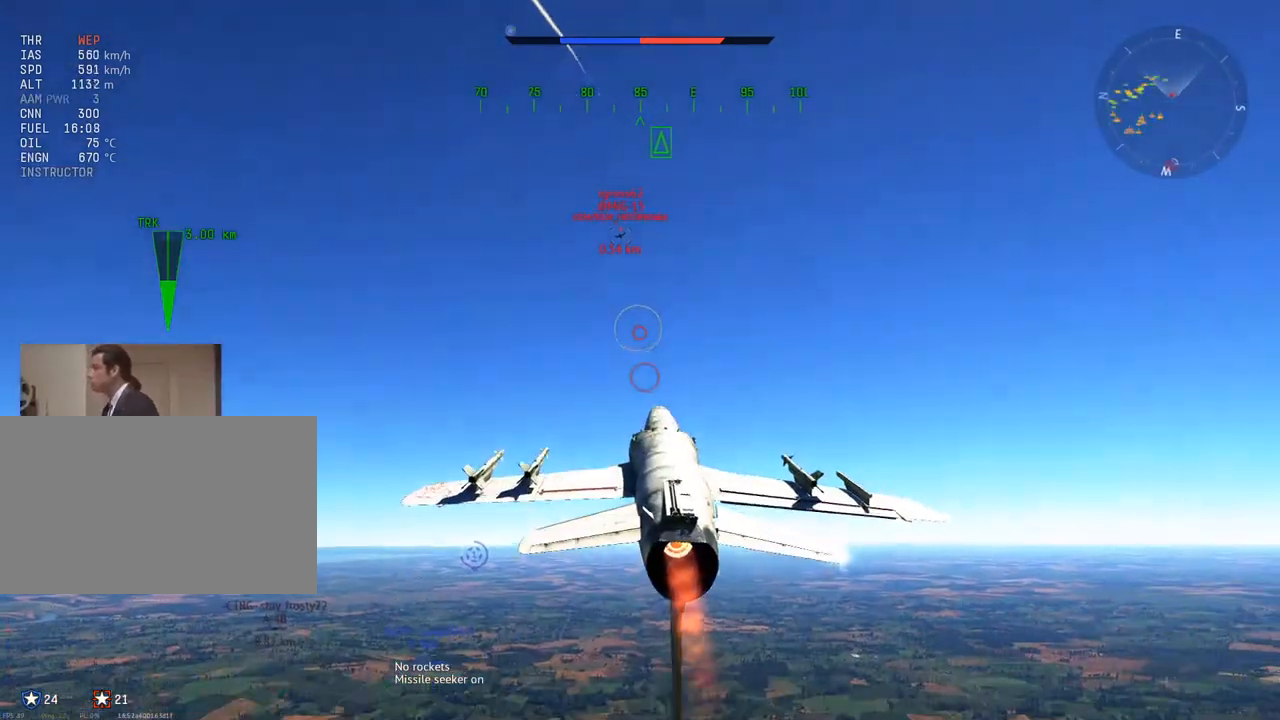
{"keys": ["w"], "mouse": [], "mouse_move": "still", "events": [[468, "a", "down"], [501, "a", "up"]]}
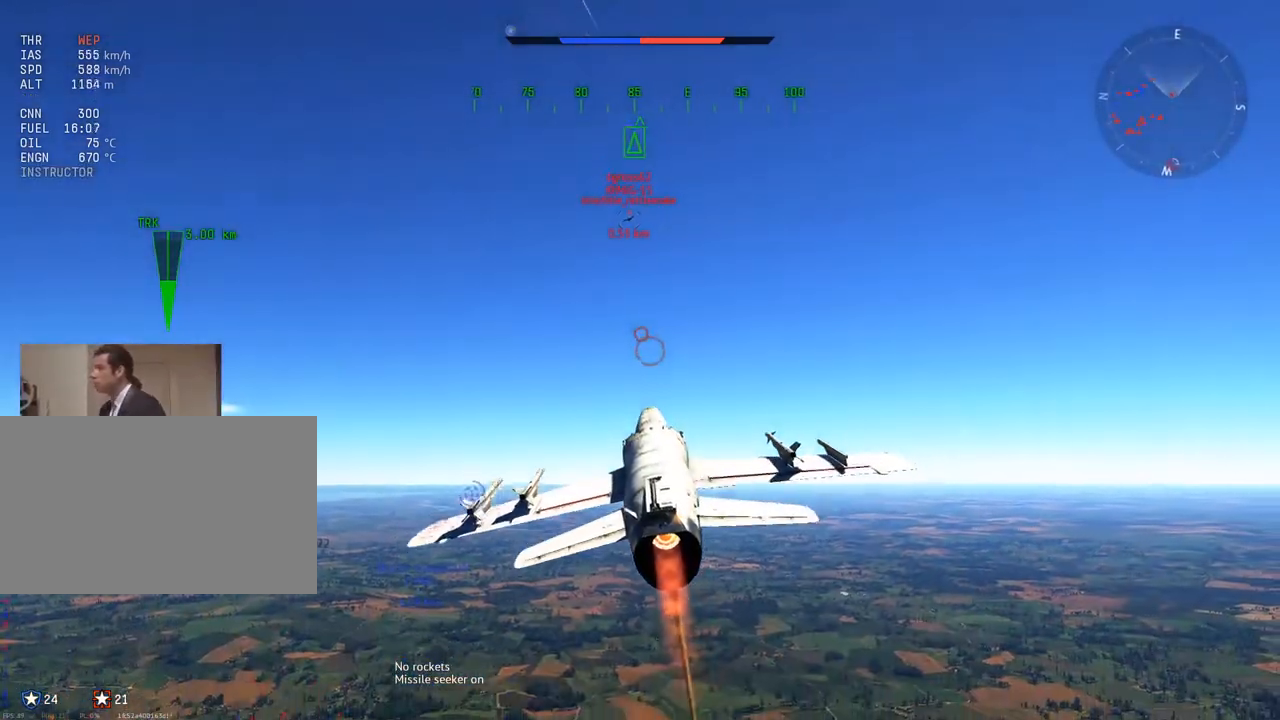
{"keys": ["w"], "mouse": [], "mouse_move": "still", "events": []}
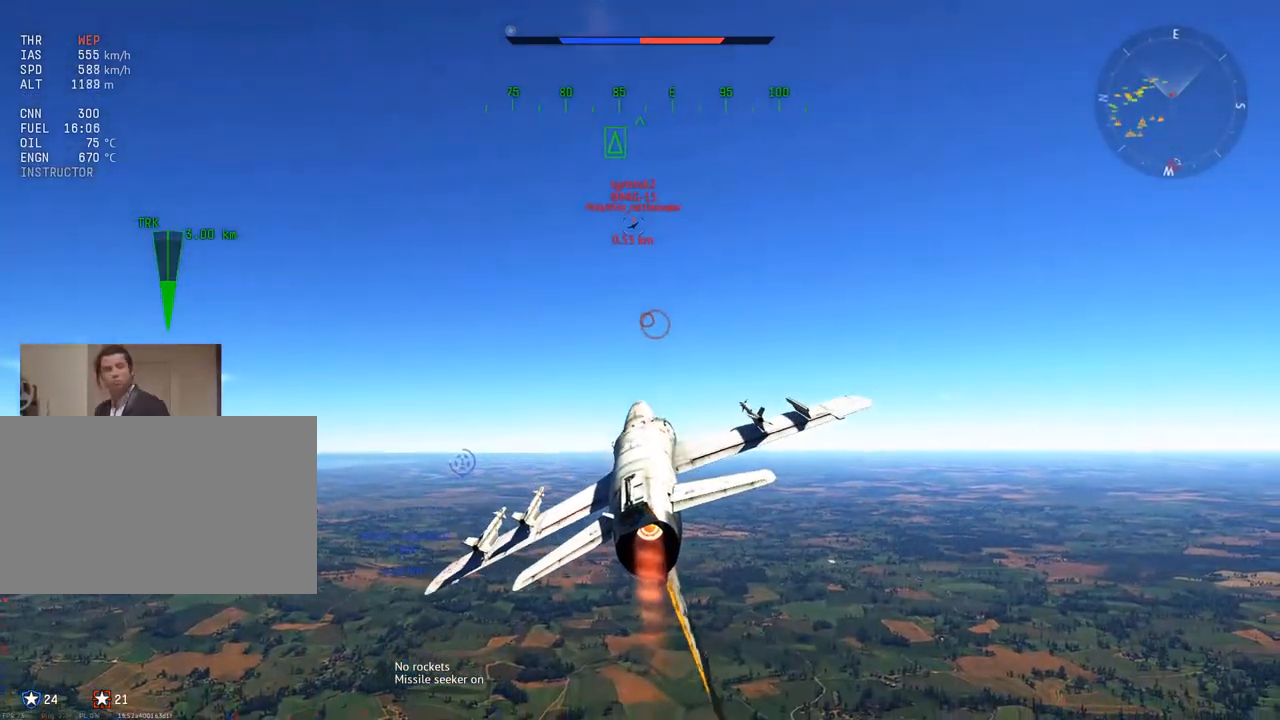
{"keys": ["w"], "mouse": [], "mouse_move": "still", "events": [[67, "d", "down"], [217, "d", "up"]]}
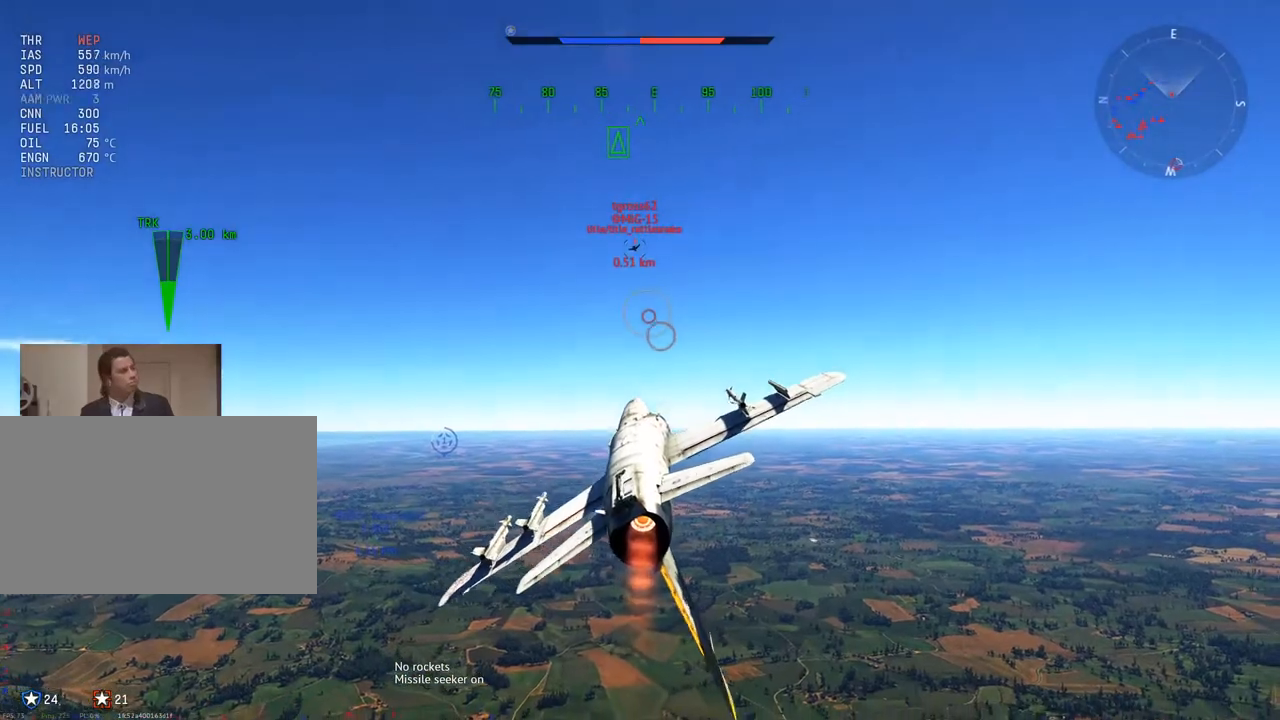
{"keys": ["w"], "mouse": ["right"], "mouse_move": "still", "events": [[83, "d", "down"], [183, "d", "up"], [267, "d", "down"], [367, "mouse_right", "down"], [417, "d", "up"]]}
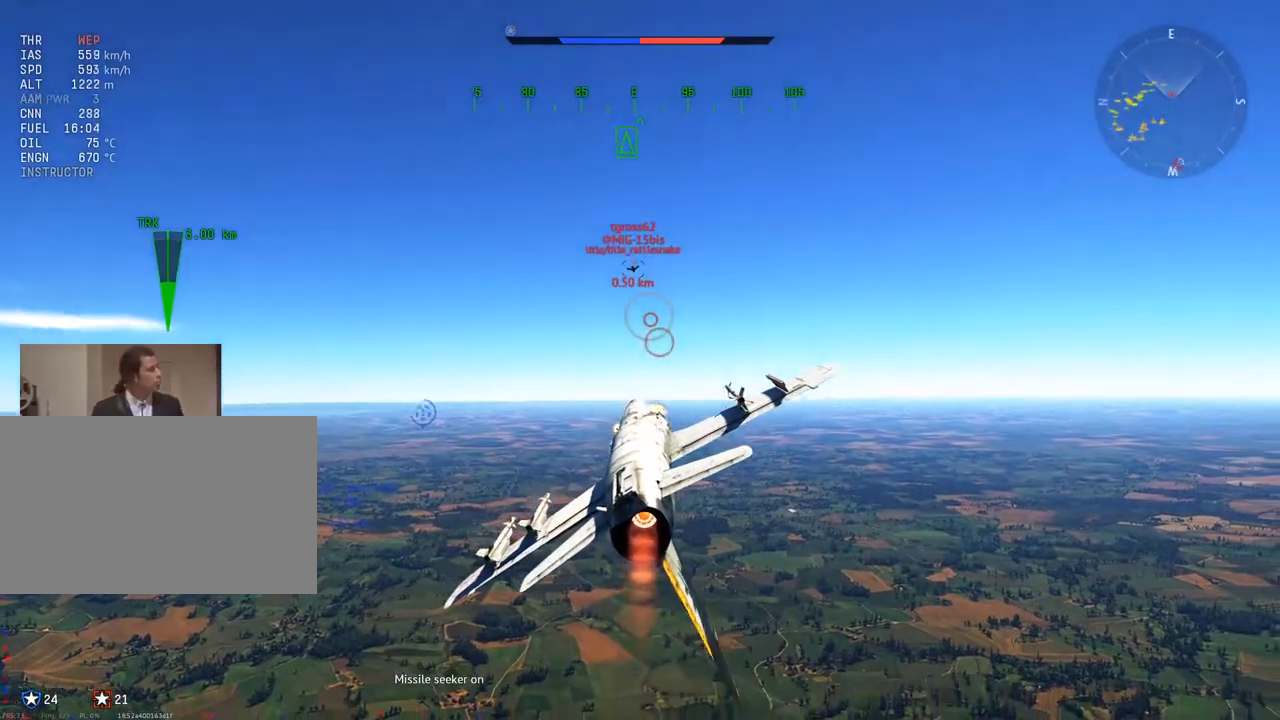
{"keys": ["w"], "mouse": [], "mouse_move": "up", "events": [[151, "d", "down"], [384, "d", "up"], [434, "mouse_right", "up"]]}
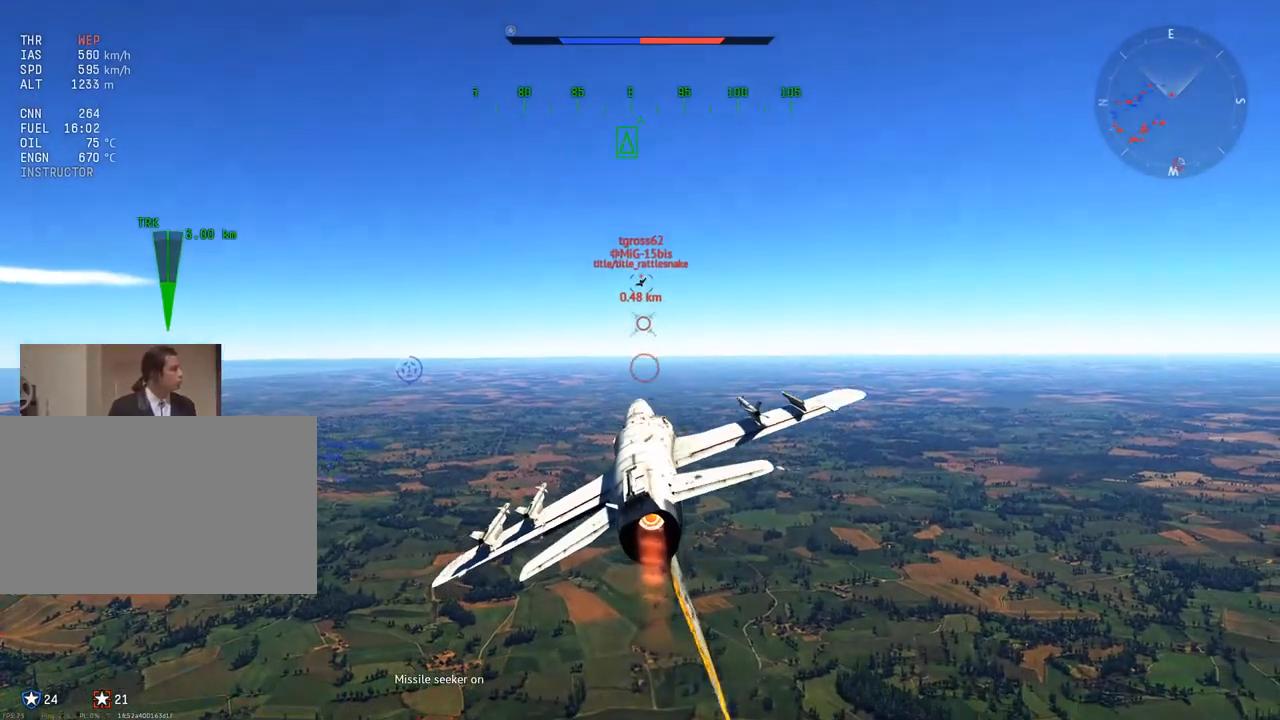
{"keys": ["w"], "mouse": [], "mouse_move": "still", "events": []}
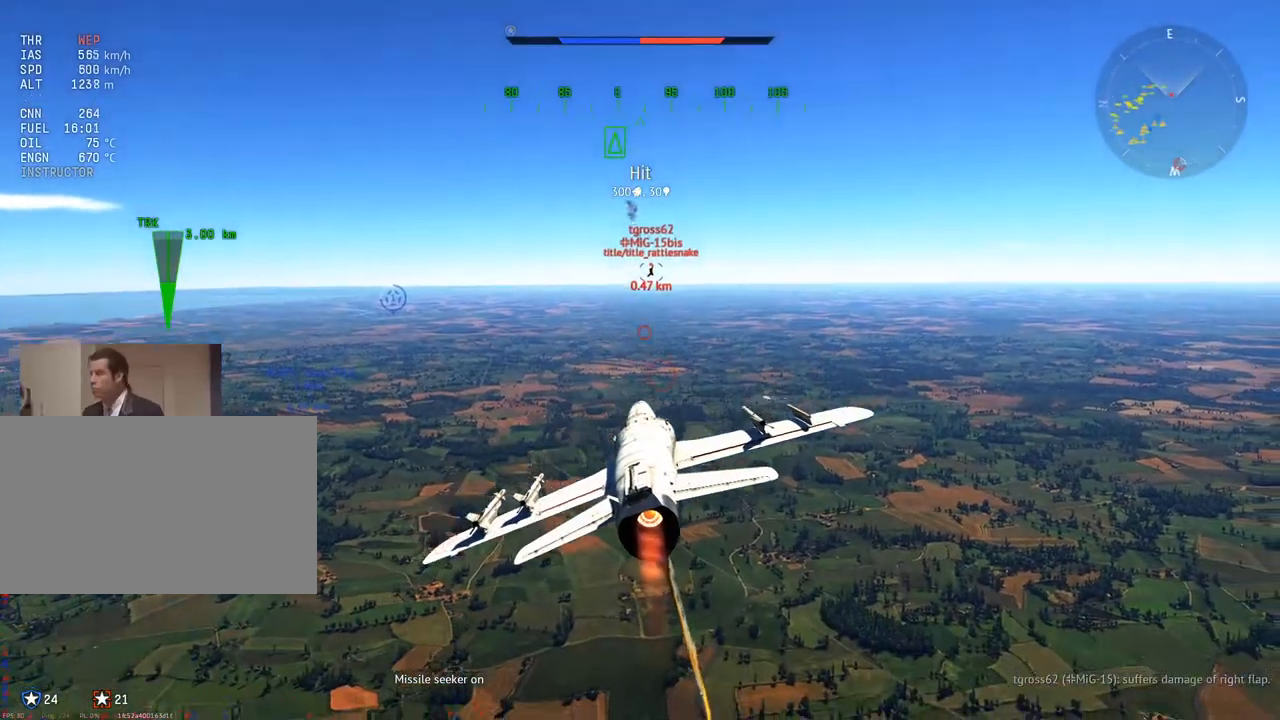
{"keys": ["a", "w"], "mouse": [], "mouse_move": "still", "events": [[134, "d", "down"], [217, "d", "up"], [401, "a", "down"]]}
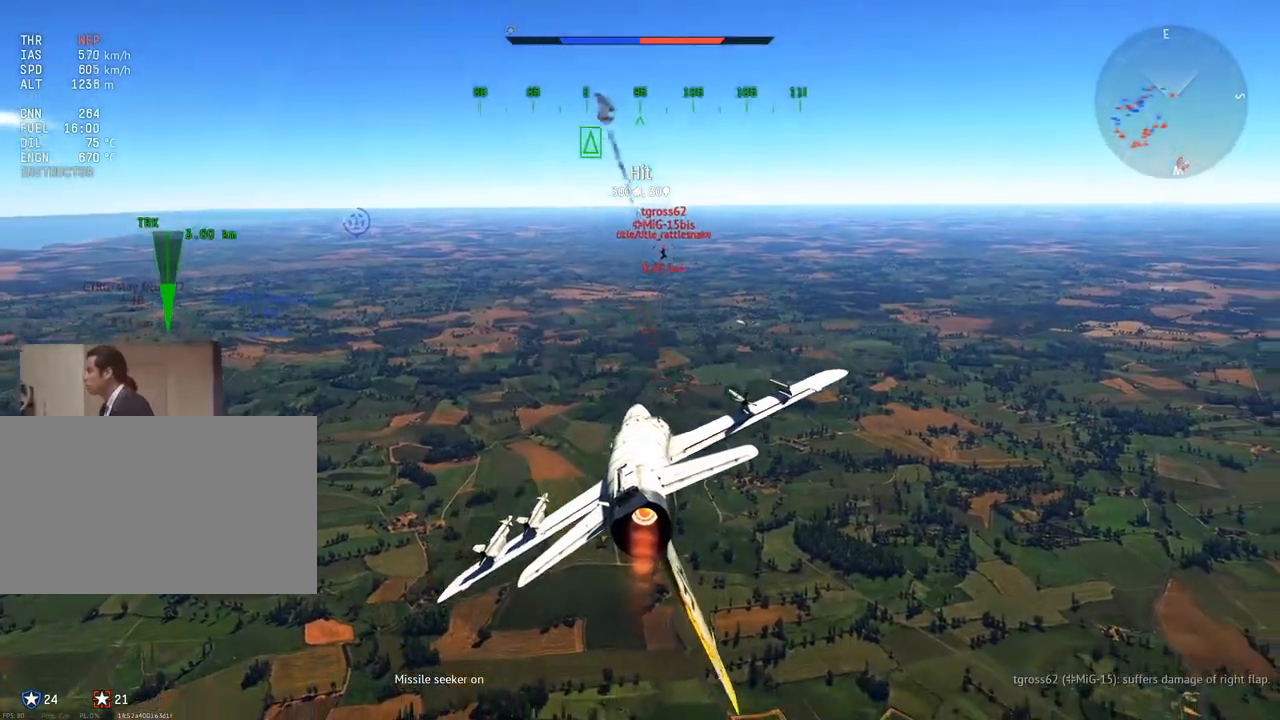
{"keys": ["w"], "mouse": [], "mouse_move": "still", "events": [[133, "a", "up"]]}
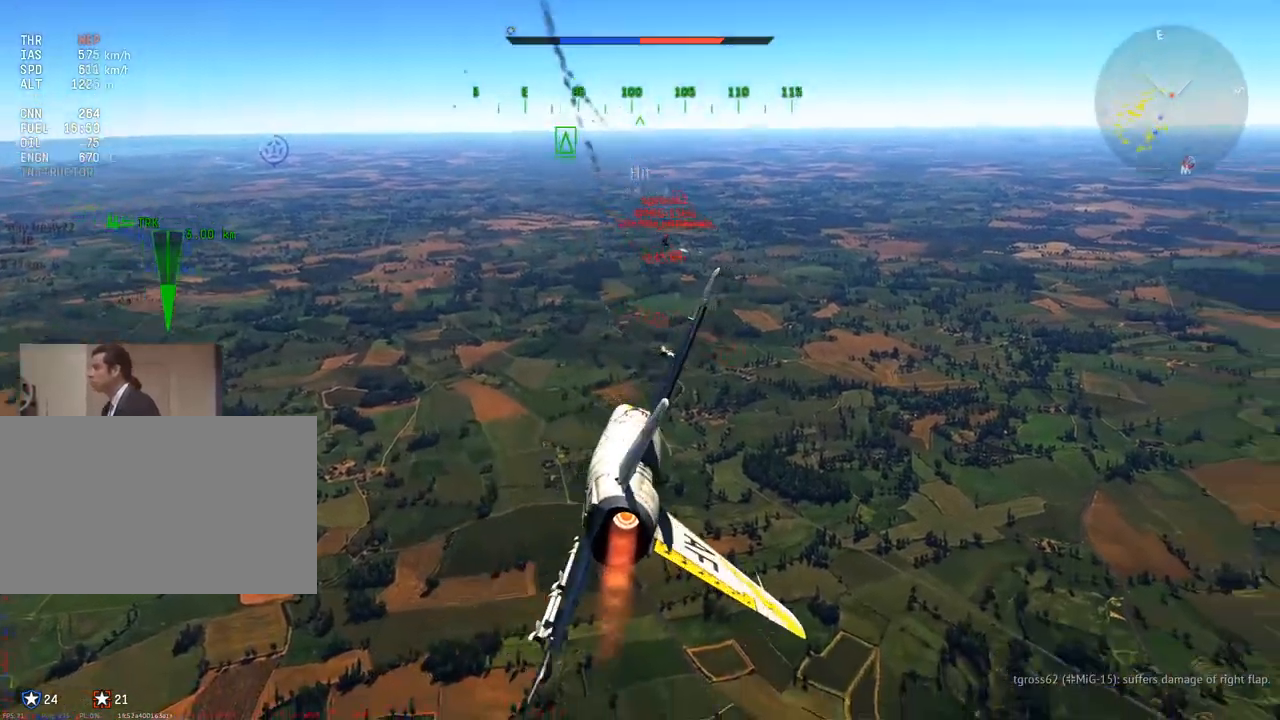
{"keys": ["w"], "mouse": [], "mouse_move": "still", "events": [[201, "d", "down"], [301, "d", "up"]]}
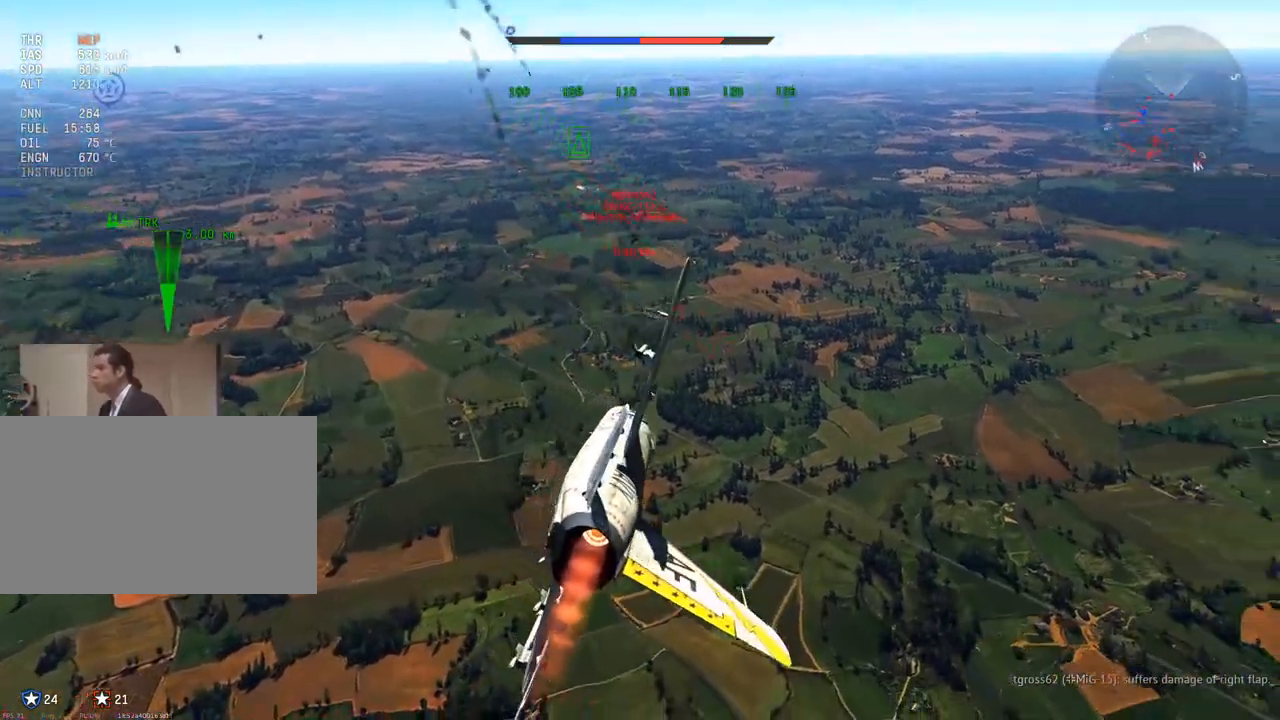
{"keys": ["w"], "mouse": [], "mouse_move": "still", "events": []}
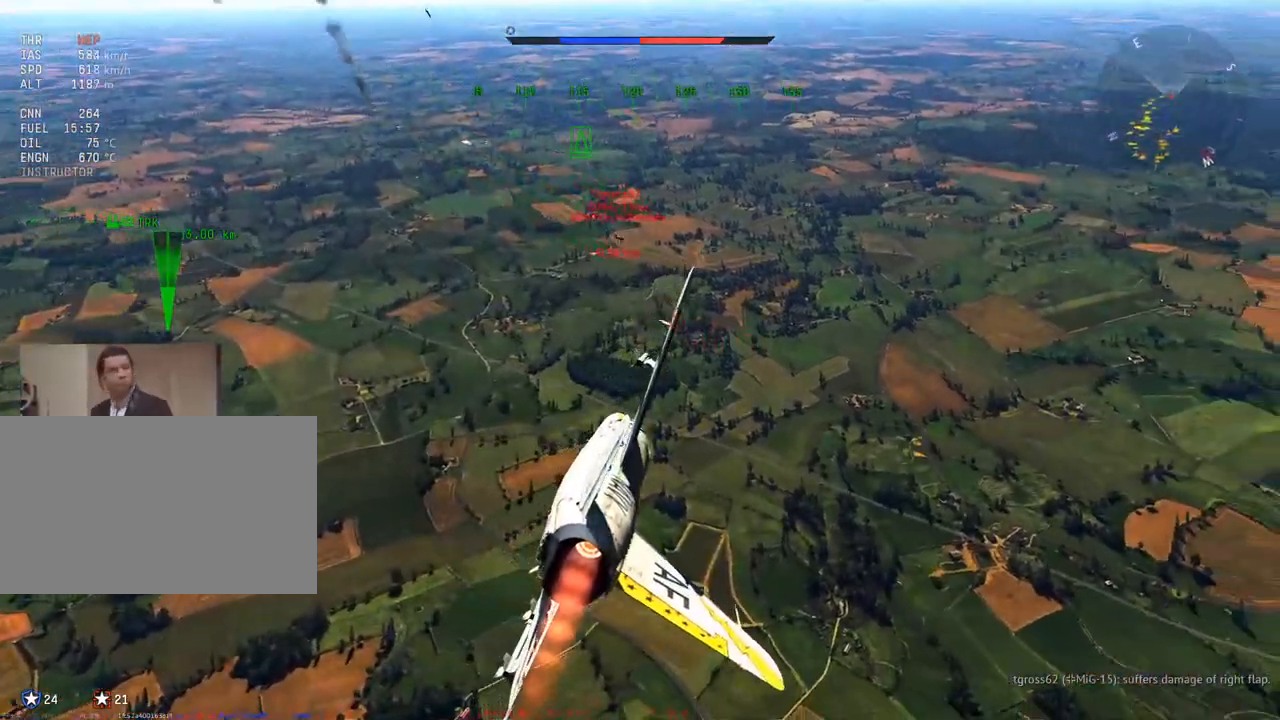
{"keys": ["w"], "mouse": [], "mouse_move": "still", "events": []}
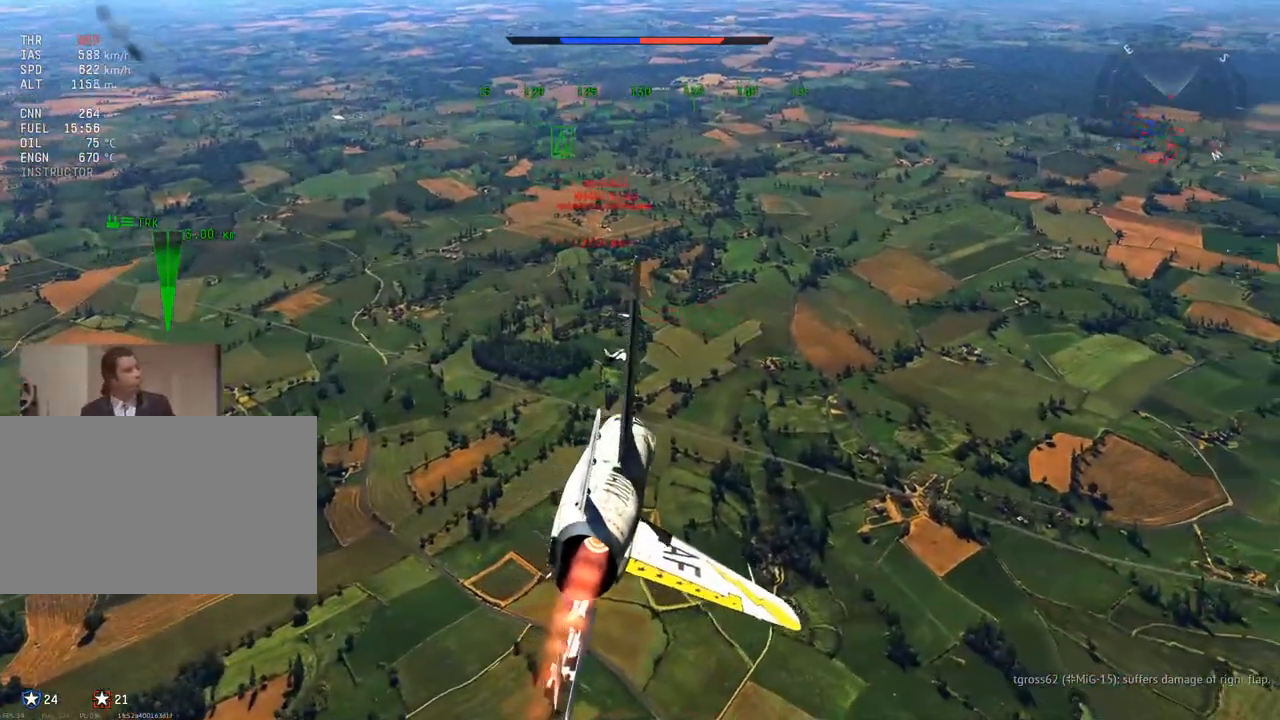
{"keys": ["w"], "mouse": [], "mouse_move": "still", "events": [[200, "a", "down"], [384, "a", "up"]]}
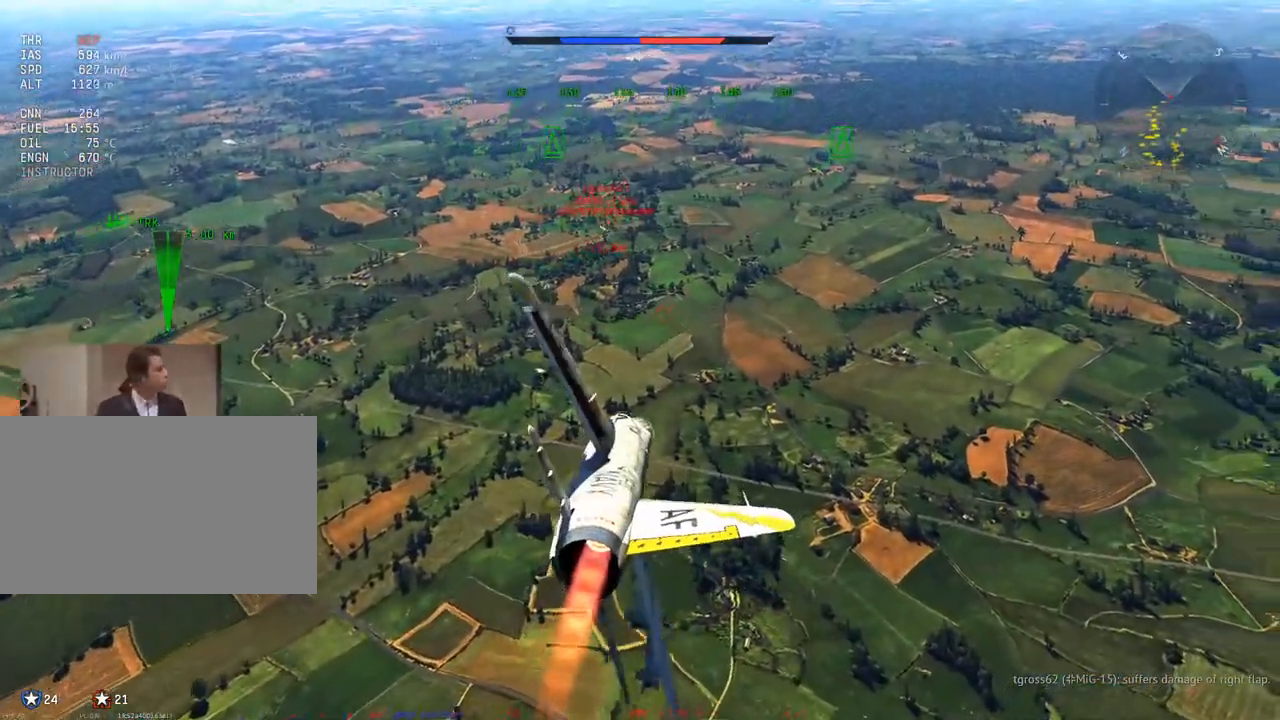
{"keys": ["w"], "mouse": [], "mouse_move": "still", "events": [[117, "d", "down"], [217, "d", "up"], [401, "d", "down"], [501, "d", "up"]]}
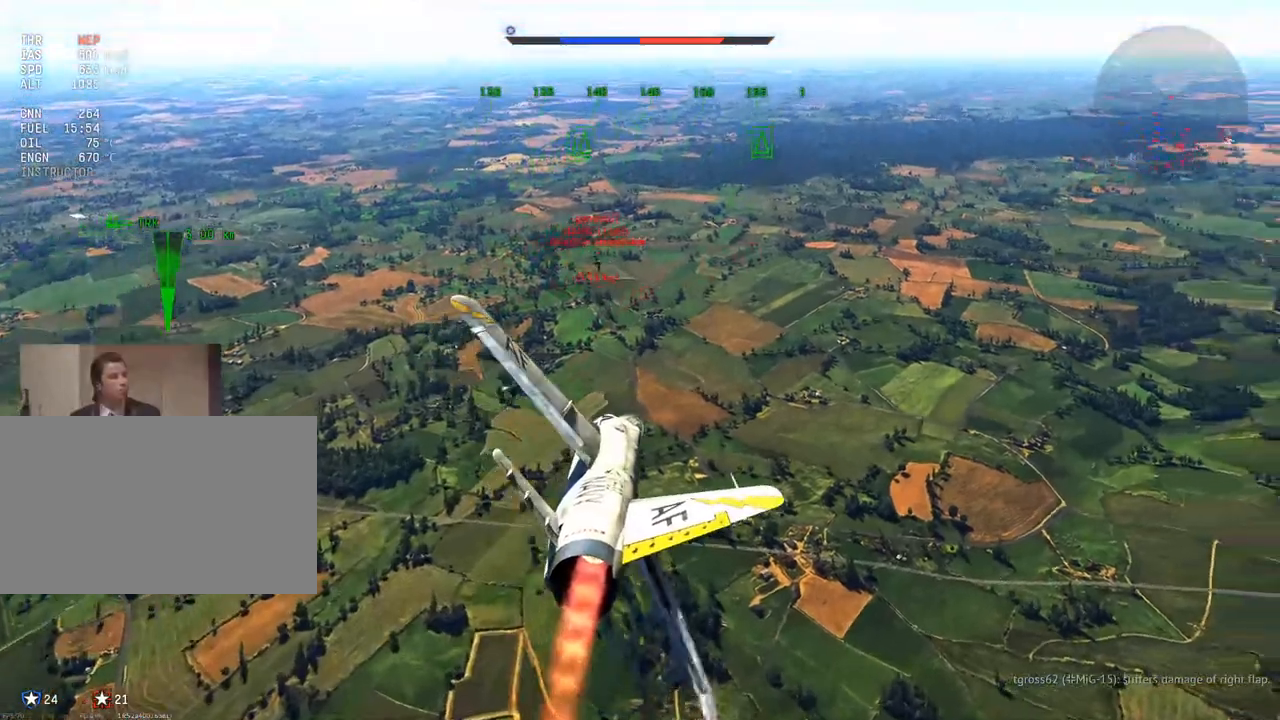
{"keys": [], "mouse": [], "mouse_move": "still", "events": [[183, "w", "up"], [367, "s", "down"], [500, "s", "up"]]}
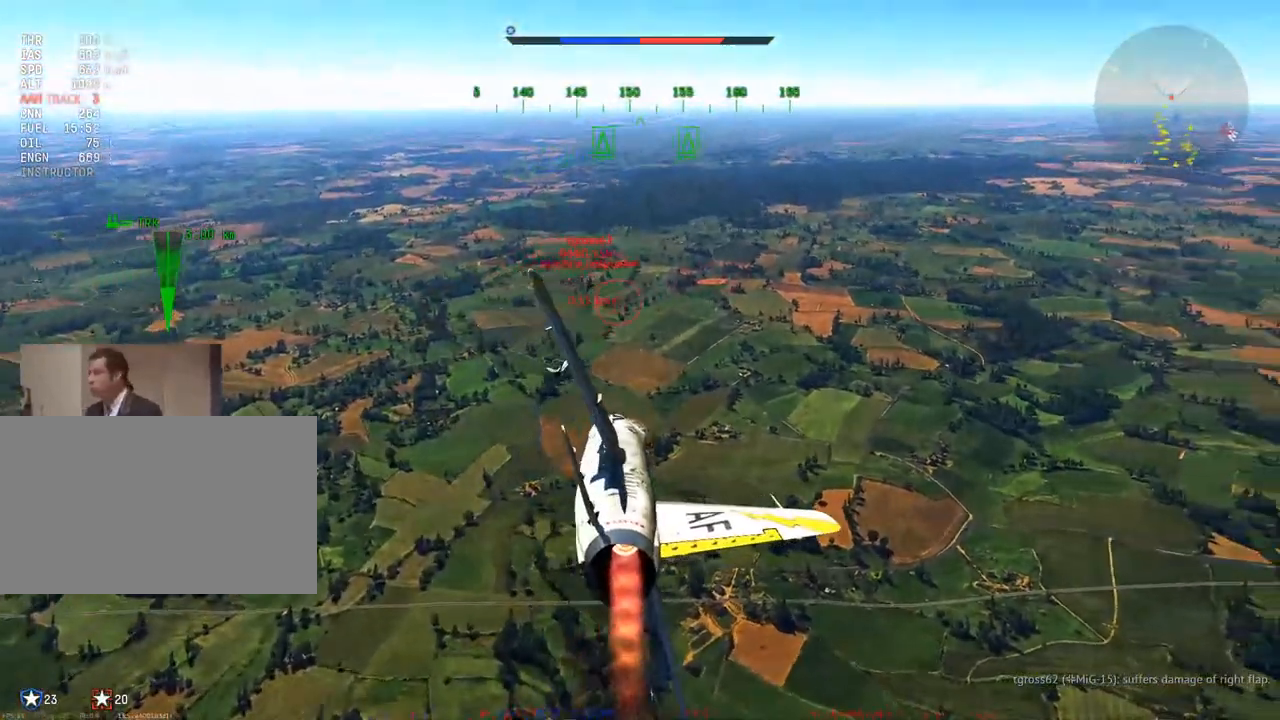
{"keys": ["s"], "mouse": [], "mouse_move": "still", "events": [[284, "d", "down"], [434, "d", "up"], [468, "s", "down"]]}
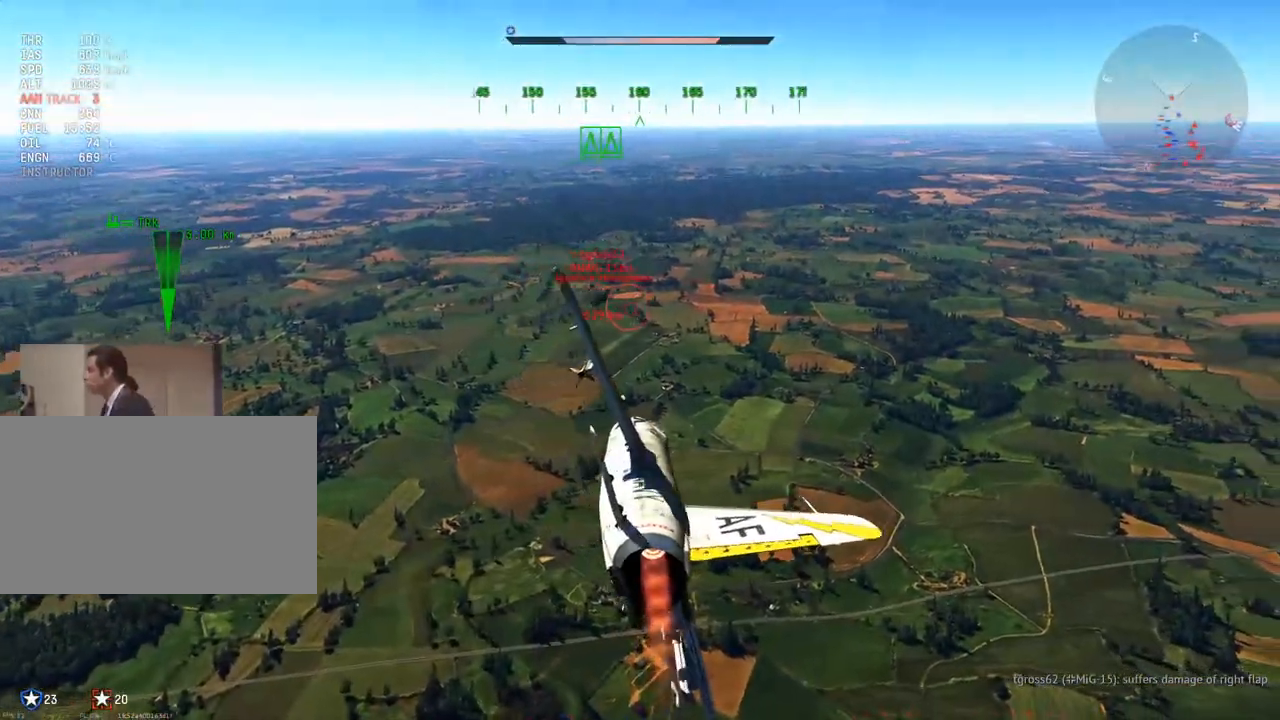
{"keys": ["s"], "mouse": [], "mouse_move": "still", "events": [[300, "d", "down"], [400, "d", "up"]]}
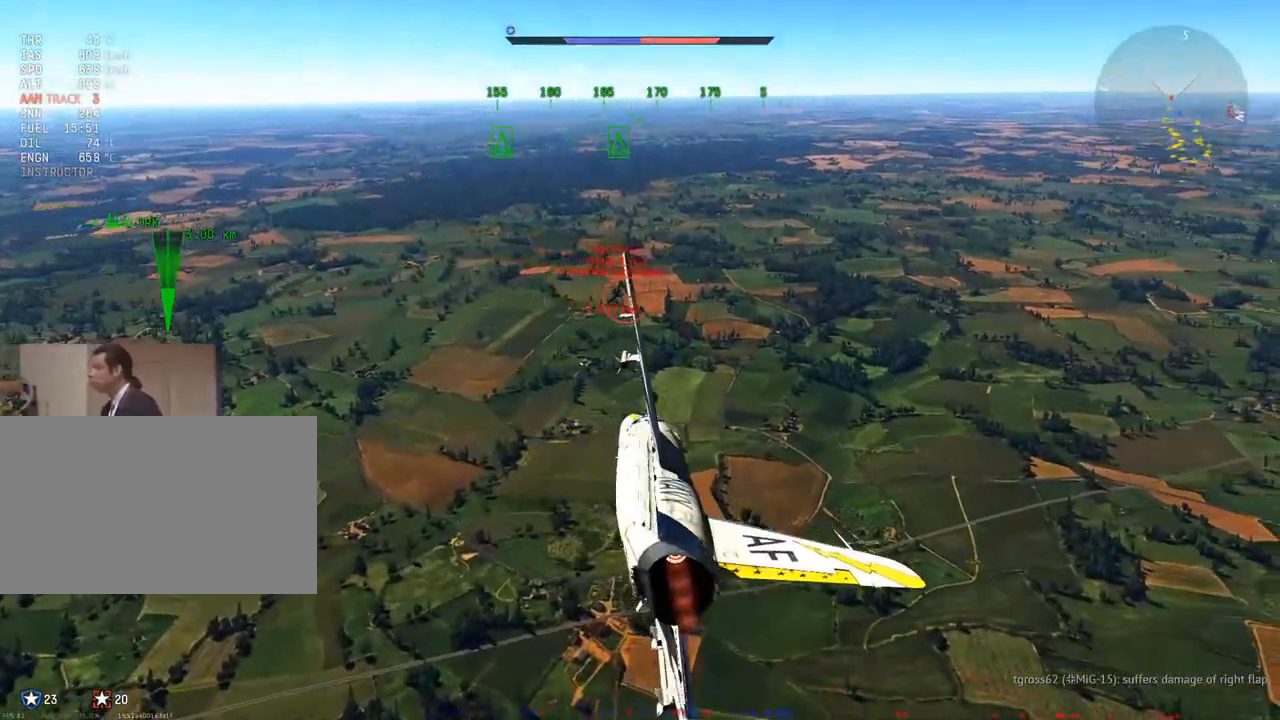
{"keys": ["s"], "mouse": [], "mouse_move": "still", "events": []}
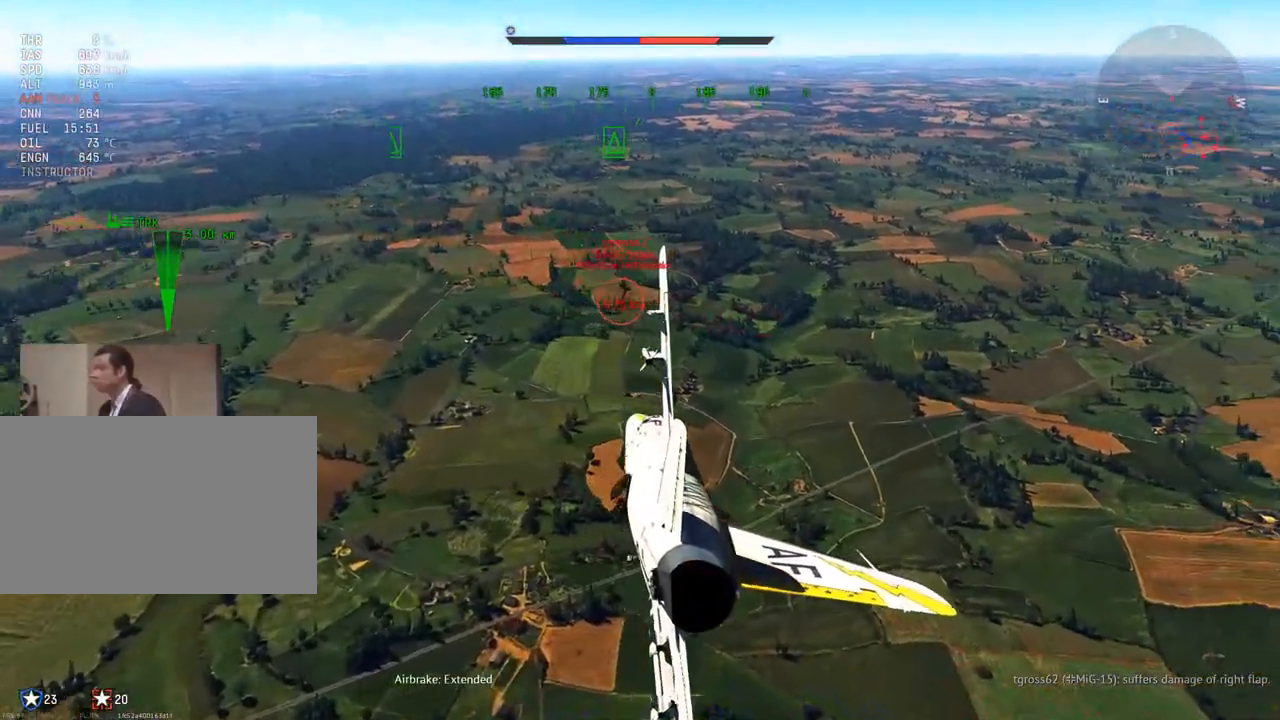
{"keys": ["s"], "mouse": [], "mouse_move": "still", "events": []}